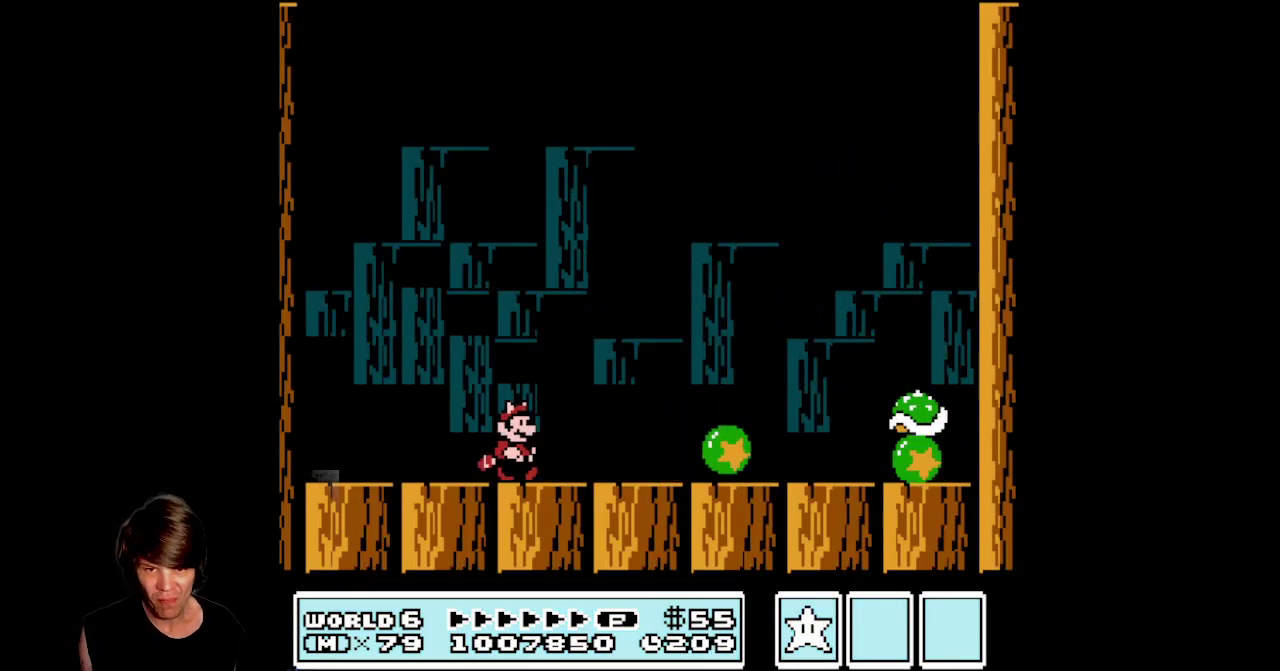
Gameplay with a controller (Nintendo layout); each line is a JSON object with the inputs held at the frame after it. "events" lists button and stick changes between this image and that frame as [ms after this image, input, new state], when the widget could be followed in between. Not read: L3 R3.
{"buttons": ["B", "DPAD_LEFT"], "events": [[383, "DPAD_LEFT", "down"]]}
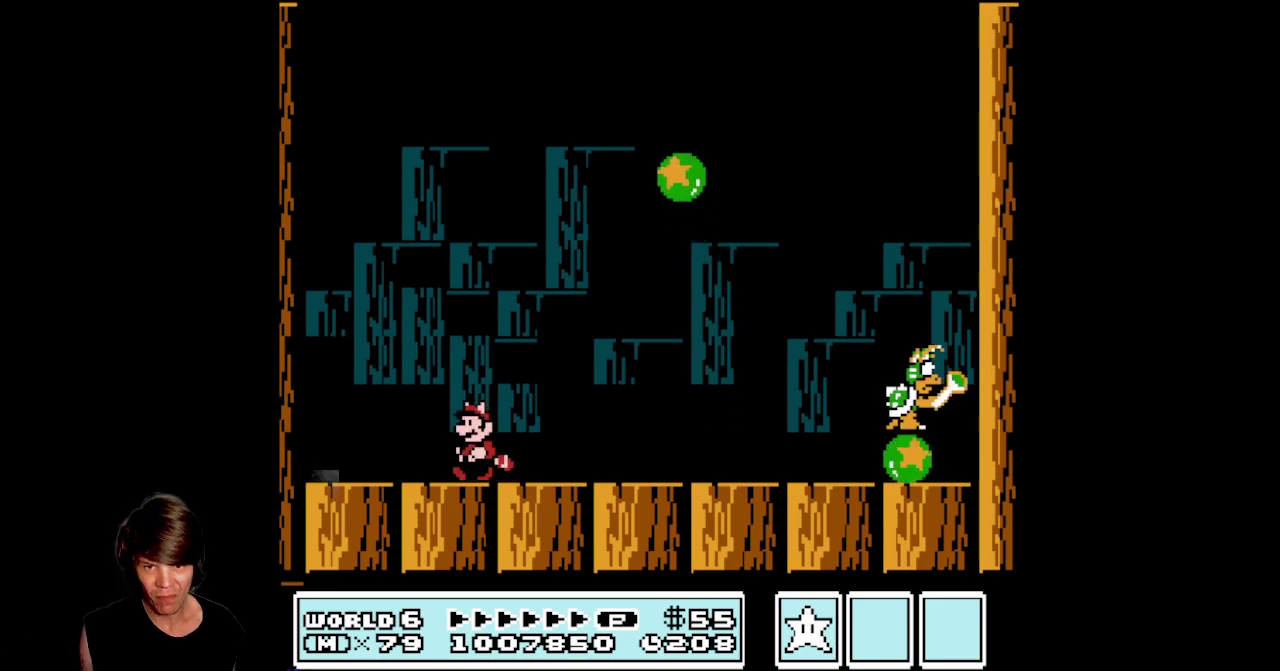
{"buttons": ["B"], "events": [[100, "DPAD_LEFT", "up"]]}
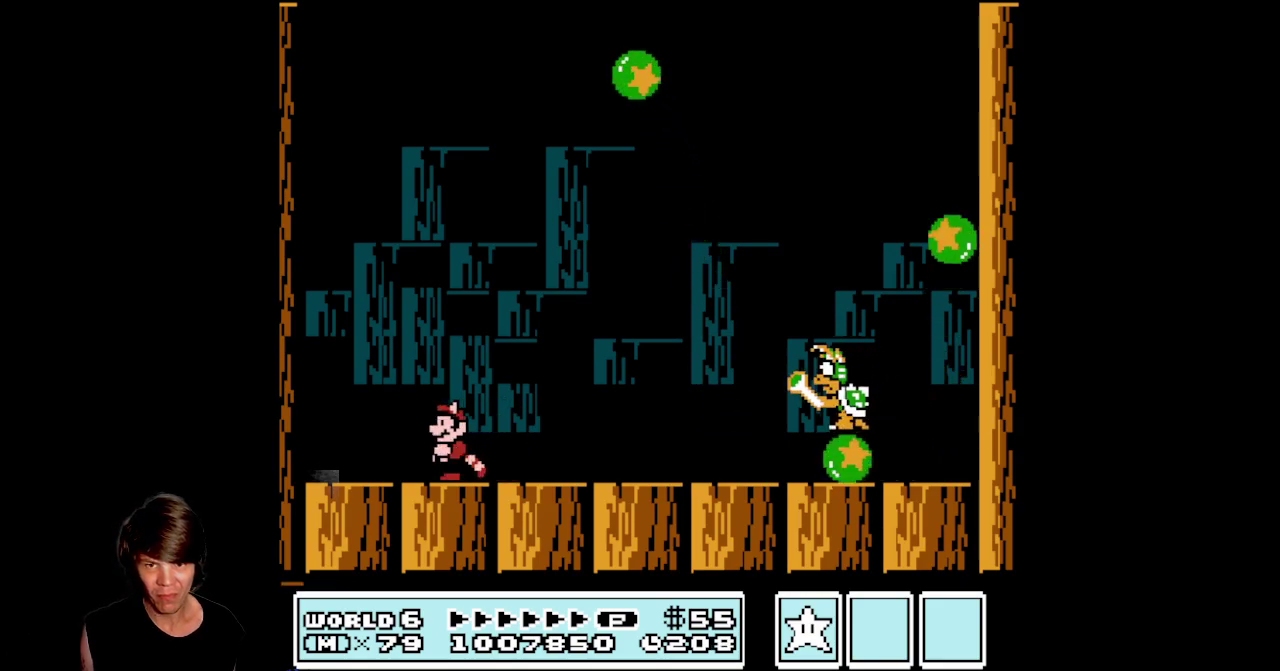
{"buttons": [], "events": [[133, "DPAD_LEFT", "down"], [300, "DPAD_LEFT", "up"], [350, "DPAD_RIGHT", "down"], [417, "DPAD_RIGHT", "up"], [500, "B", "up"]]}
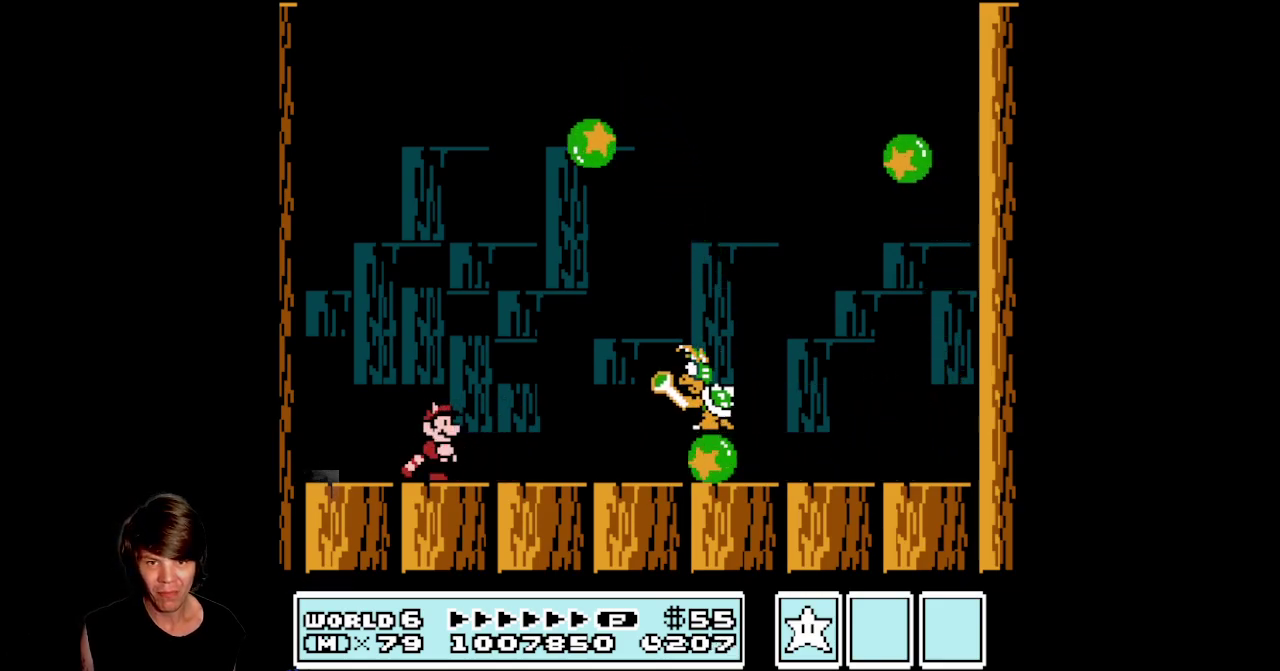
{"buttons": ["A", "DPAD_RIGHT"], "events": [[233, "A", "down"], [300, "DPAD_RIGHT", "down"]]}
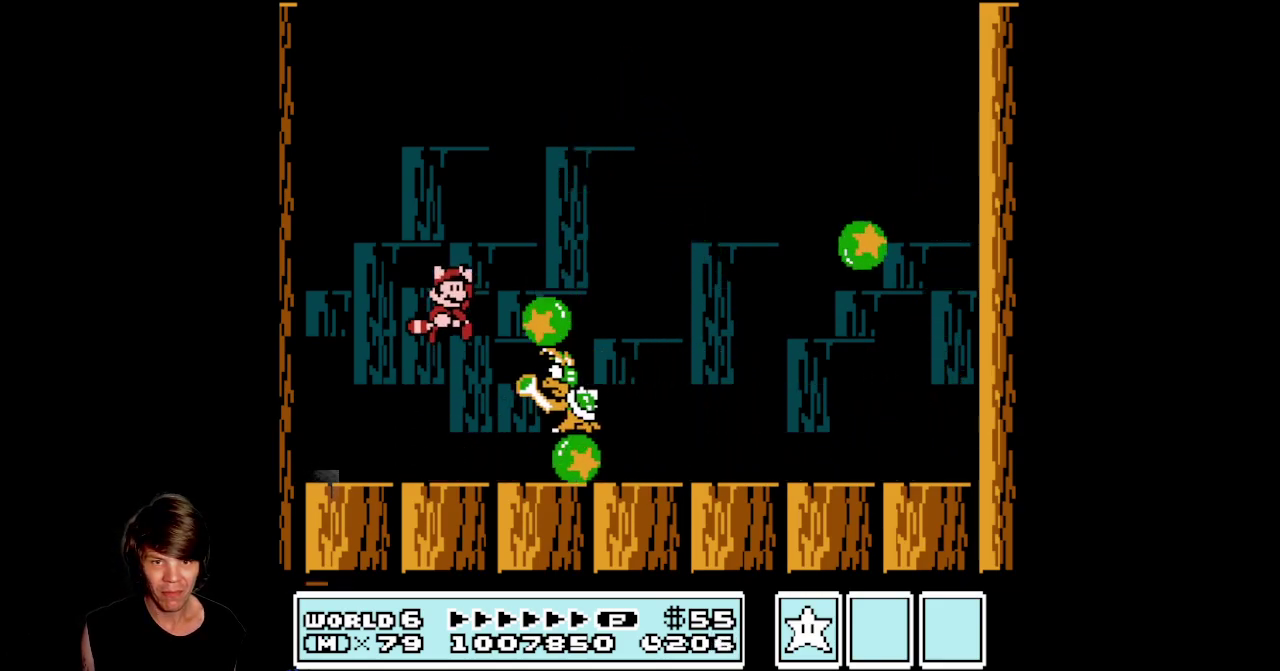
{"buttons": ["A", "DPAD_RIGHT"], "events": [[50, "A", "up"], [100, "DPAD_RIGHT", "up"], [133, "DPAD_LEFT", "down"], [417, "A", "down"], [417, "DPAD_LEFT", "up"], [450, "DPAD_RIGHT", "down"]]}
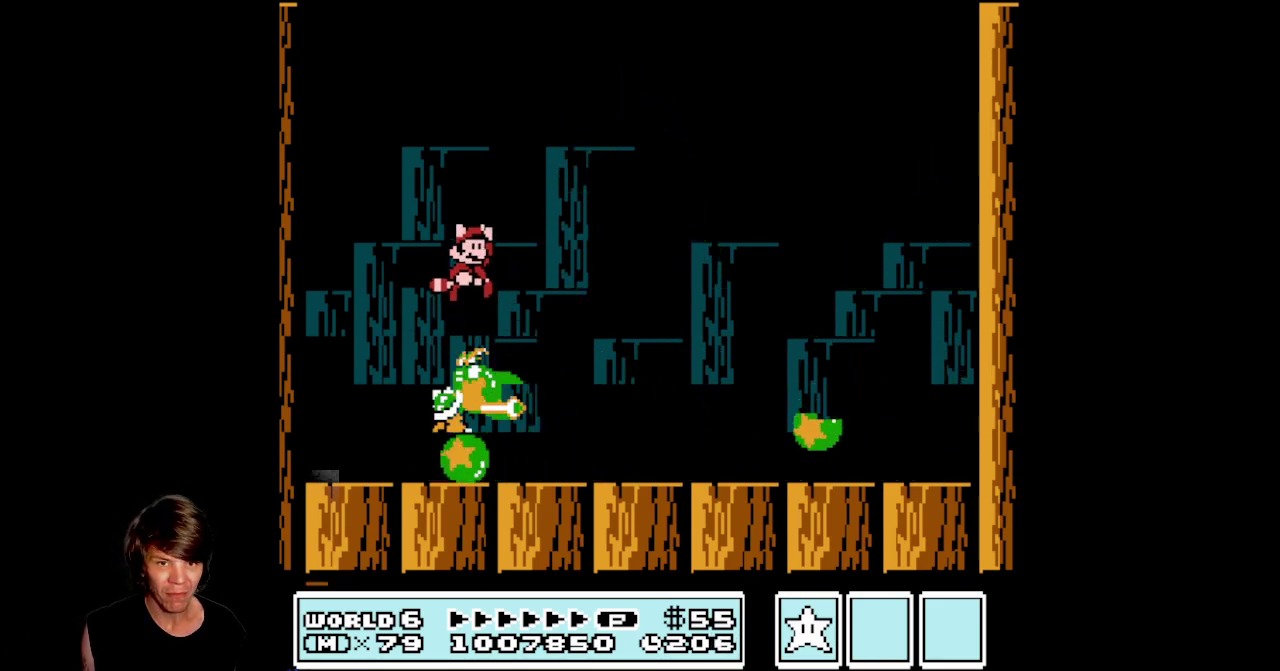
{"buttons": ["A", "DPAD_RIGHT"], "events": []}
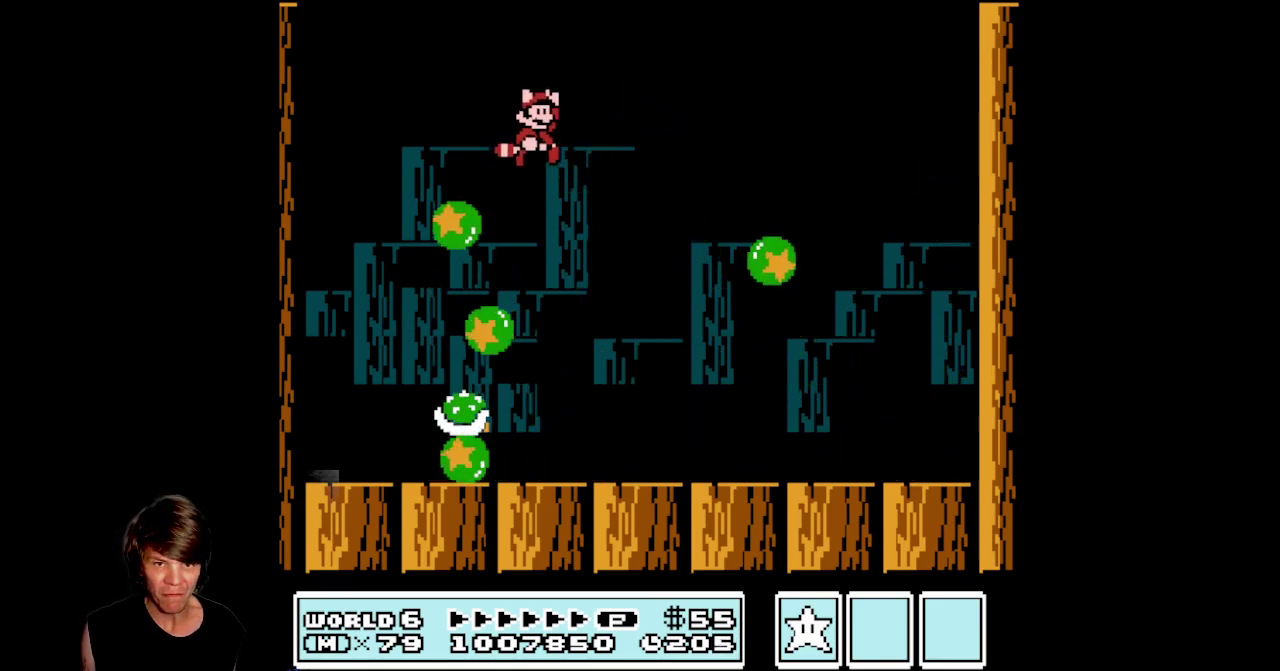
{"buttons": ["B", "DPAD_RIGHT"], "events": [[67, "A", "up"], [100, "DPAD_RIGHT", "up"], [233, "DPAD_LEFT", "down"], [250, "B", "down"], [333, "DPAD_UP", "down"], [367, "DPAD_LEFT", "up"], [400, "DPAD_RIGHT", "down"], [450, "DPAD_UP", "up"]]}
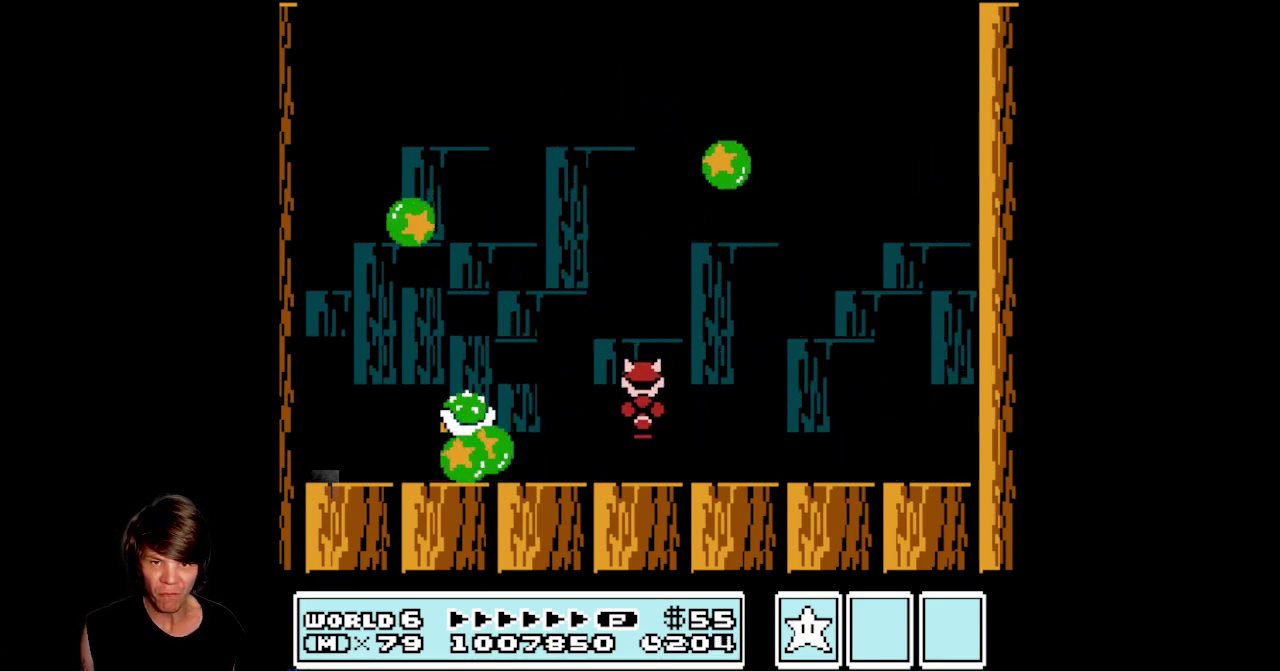
{"buttons": ["DPAD_RIGHT"], "events": [[417, "B", "up"]]}
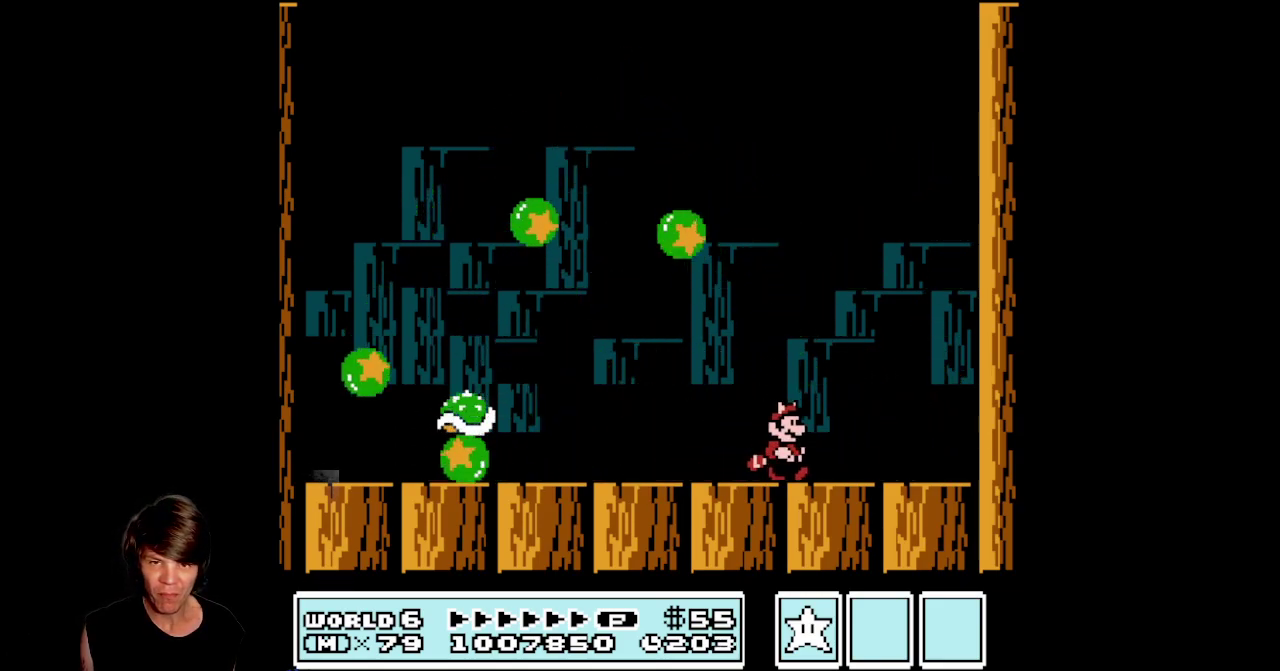
{"buttons": [], "events": [[67, "DPAD_RIGHT", "up"], [133, "B", "down"], [167, "DPAD_LEFT", "down"], [417, "DPAD_LEFT", "up"], [433, "B", "up"]]}
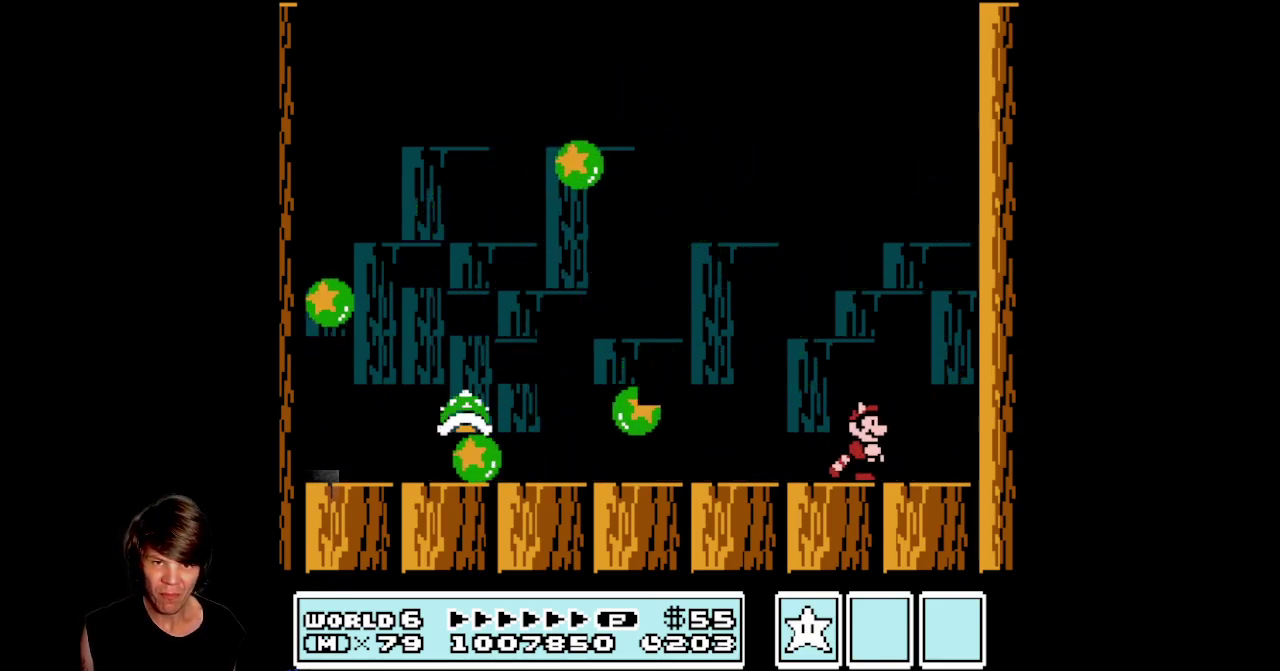
{"buttons": ["B"], "events": [[233, "B", "down"]]}
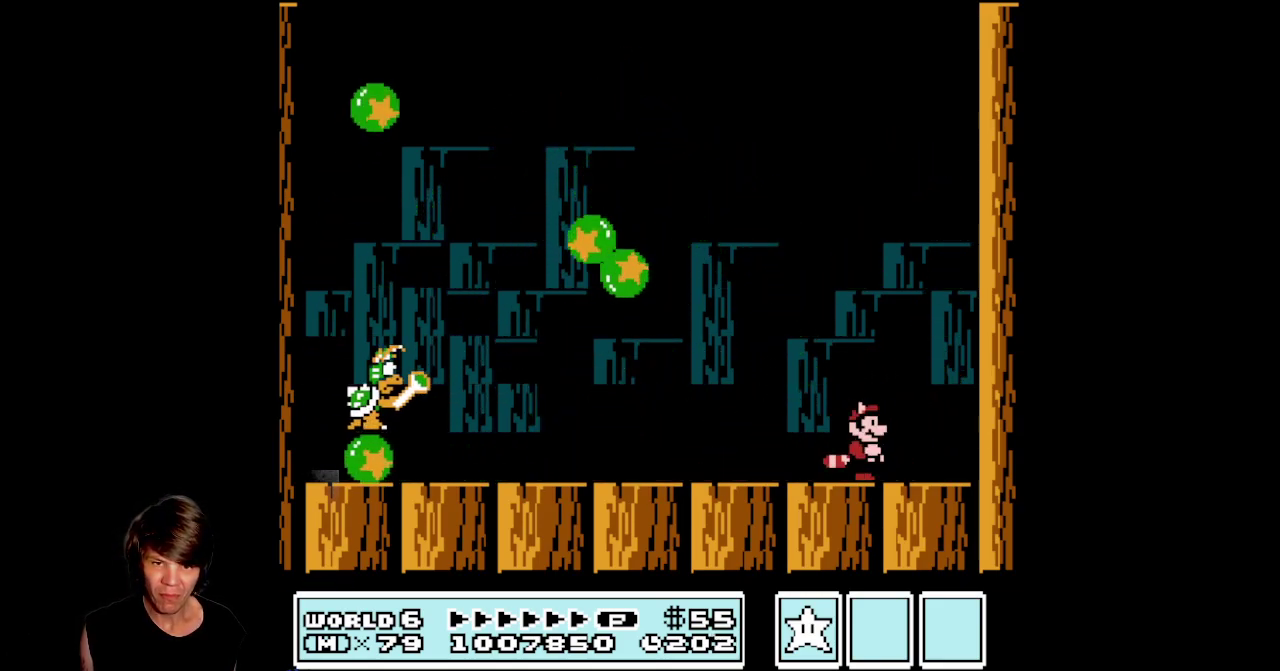
{"buttons": ["DPAD_LEFT"], "events": [[17, "B", "up"], [383, "DPAD_LEFT", "down"]]}
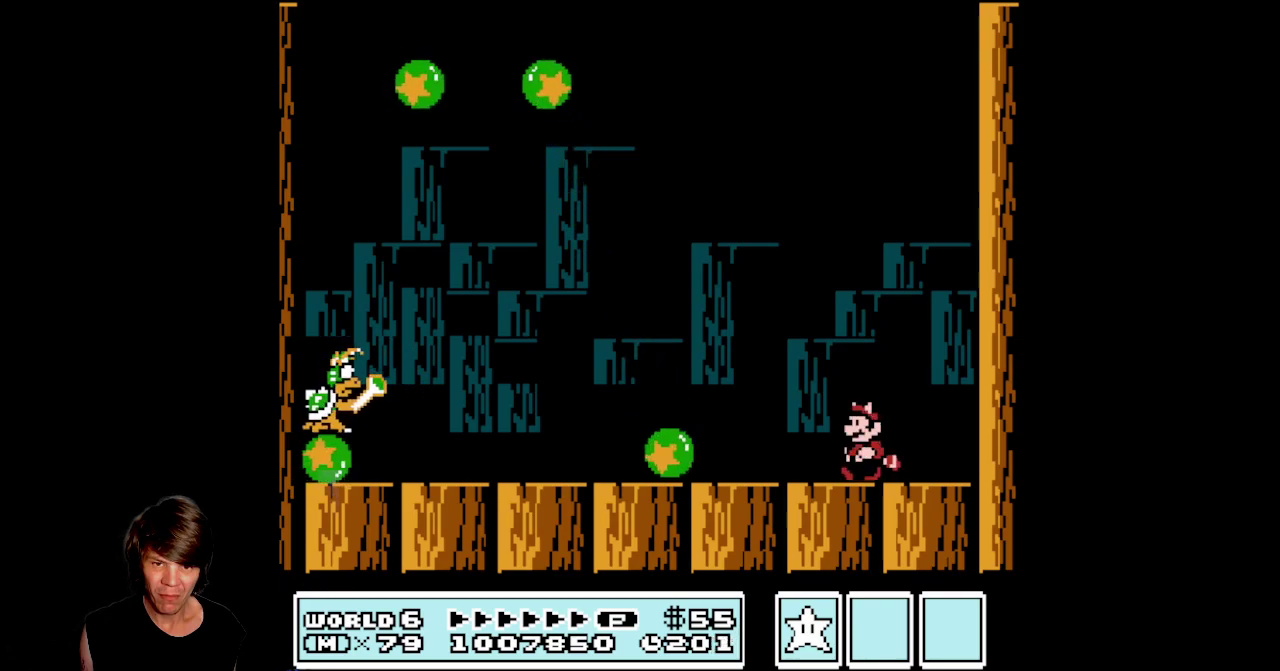
{"buttons": [], "events": [[33, "DPAD_LEFT", "up"]]}
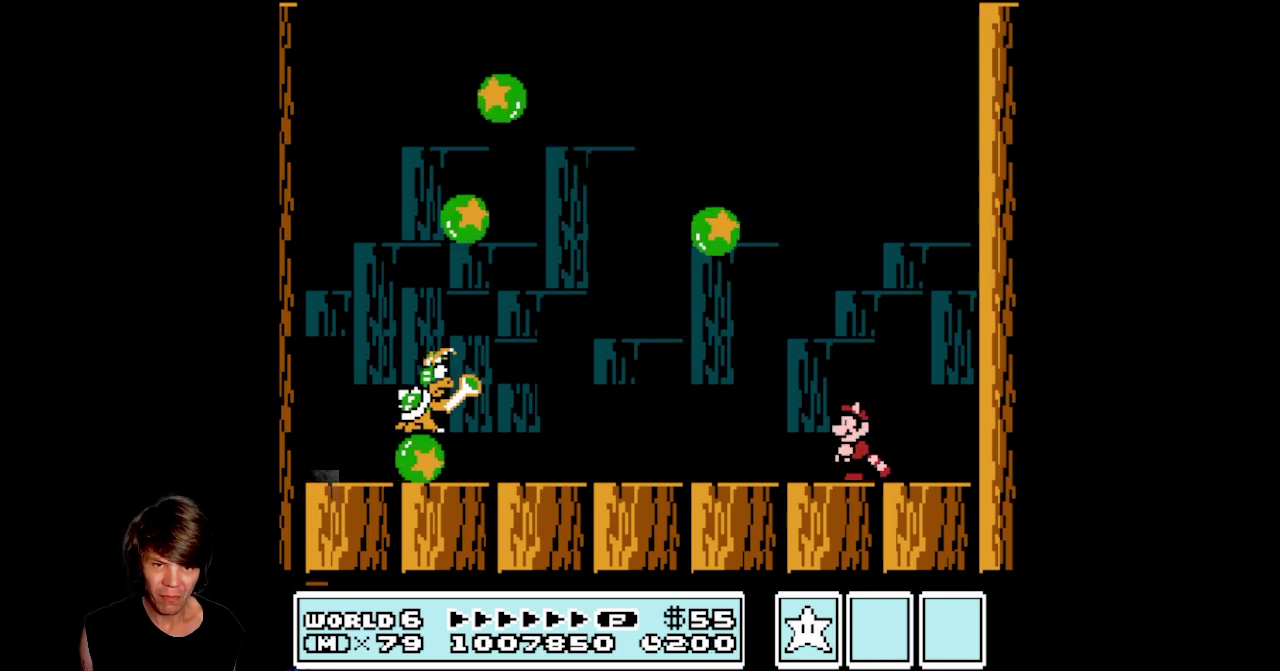
{"buttons": [], "events": []}
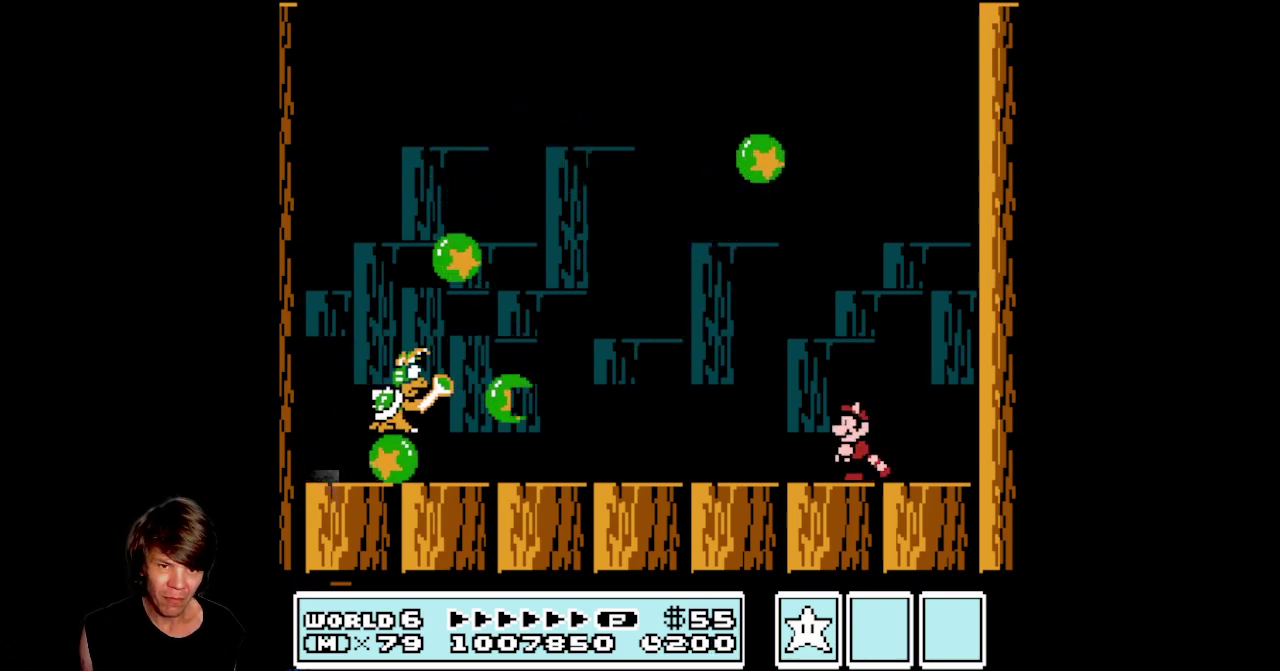
{"buttons": ["B", "DPAD_LEFT"], "events": [[200, "DPAD_LEFT", "down"], [267, "B", "down"]]}
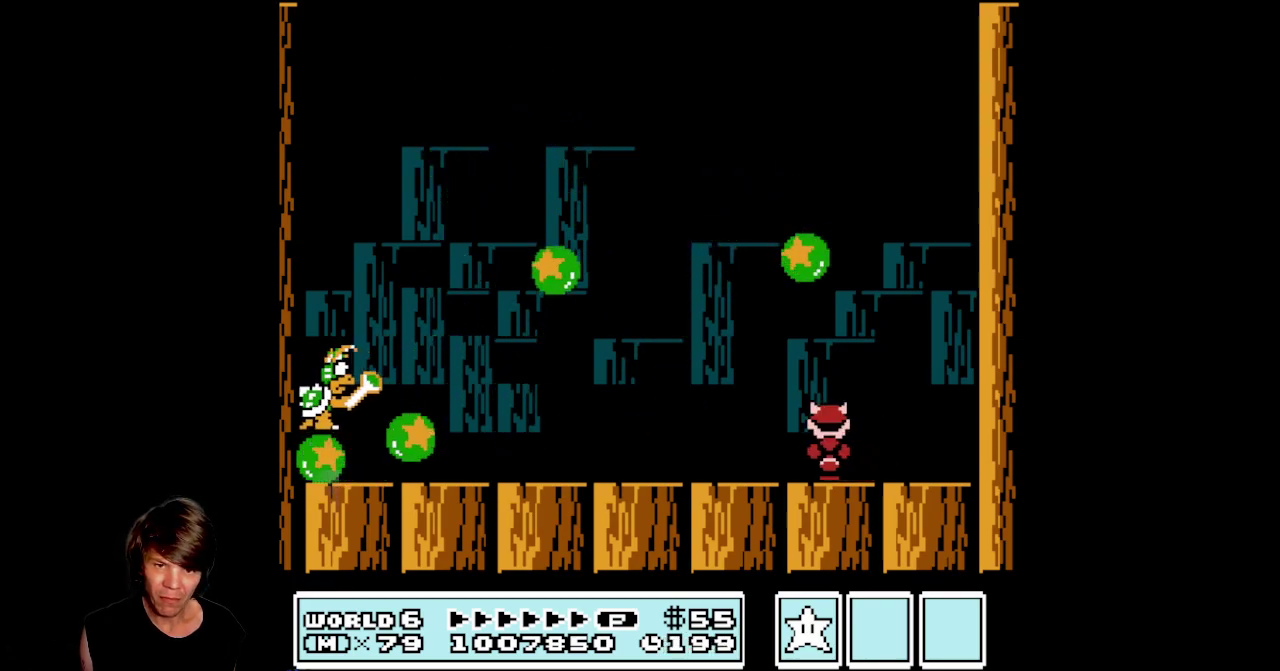
{"buttons": ["DPAD_RIGHT"], "events": [[283, "DPAD_LEFT", "up"], [317, "DPAD_RIGHT", "down"], [367, "B", "up"]]}
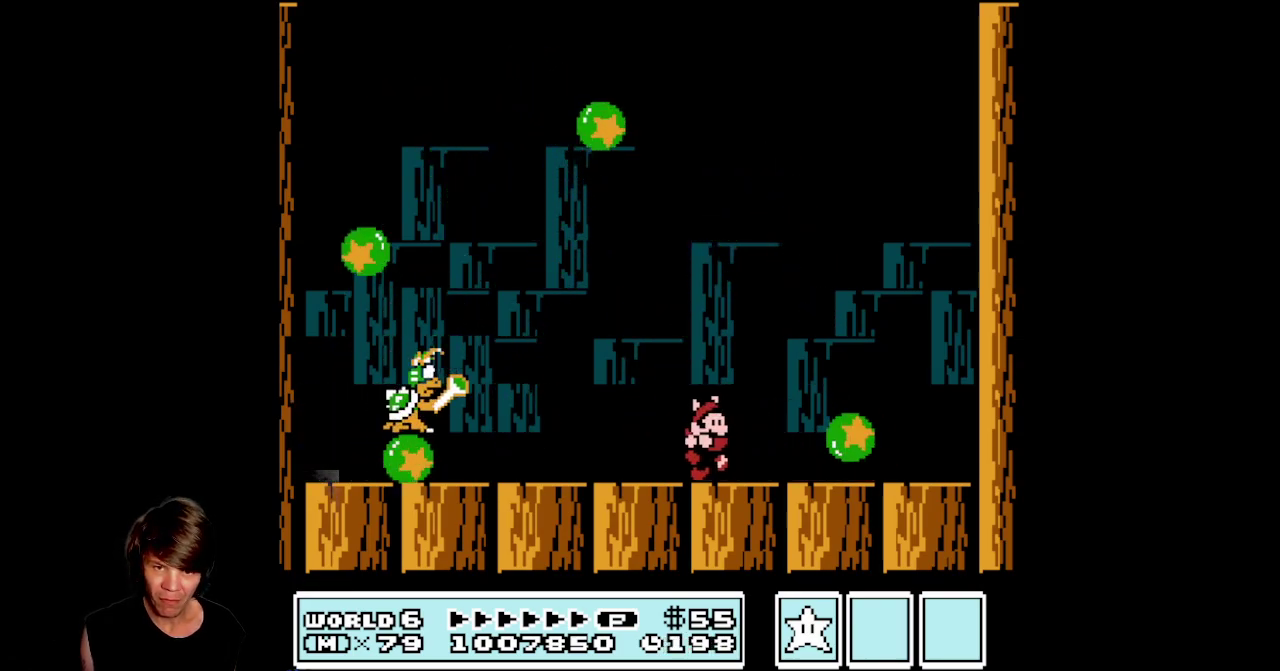
{"buttons": [], "events": [[317, "DPAD_RIGHT", "up"]]}
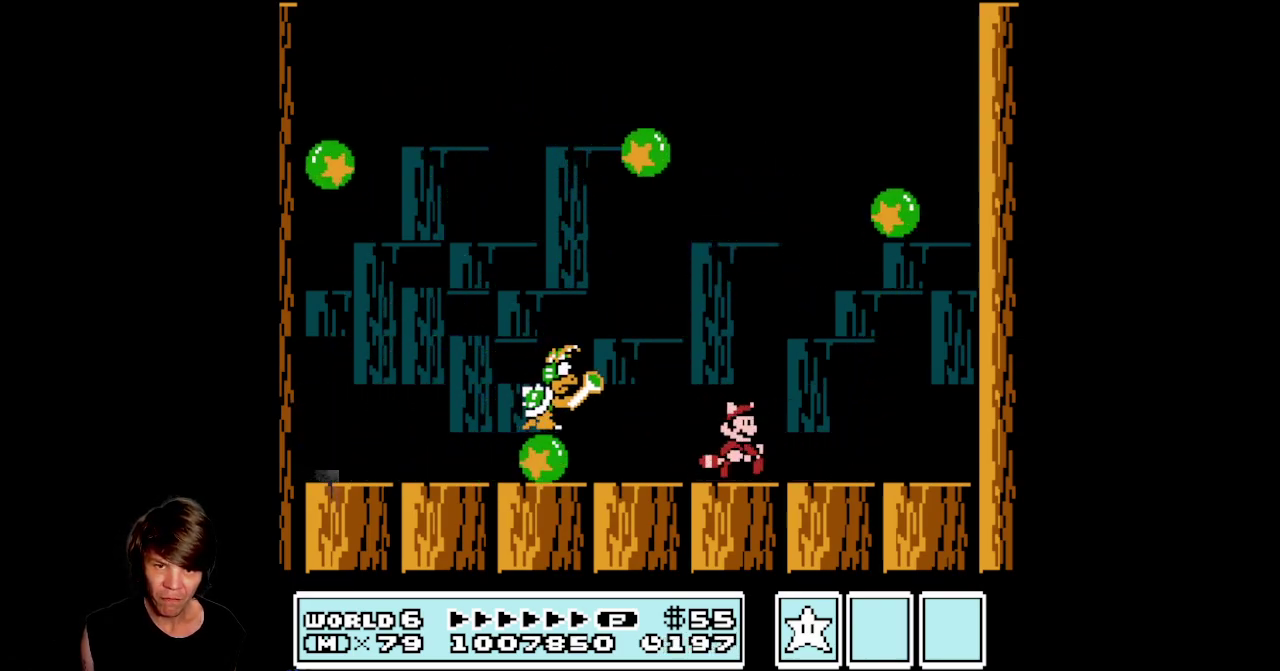
{"buttons": ["DPAD_RIGHT"], "events": [[67, "A", "down"], [67, "DPAD_RIGHT", "down"], [250, "DPAD_RIGHT", "up"], [283, "DPAD_LEFT", "down"], [433, "A", "up"], [483, "DPAD_LEFT", "up"], [500, "DPAD_RIGHT", "down"]]}
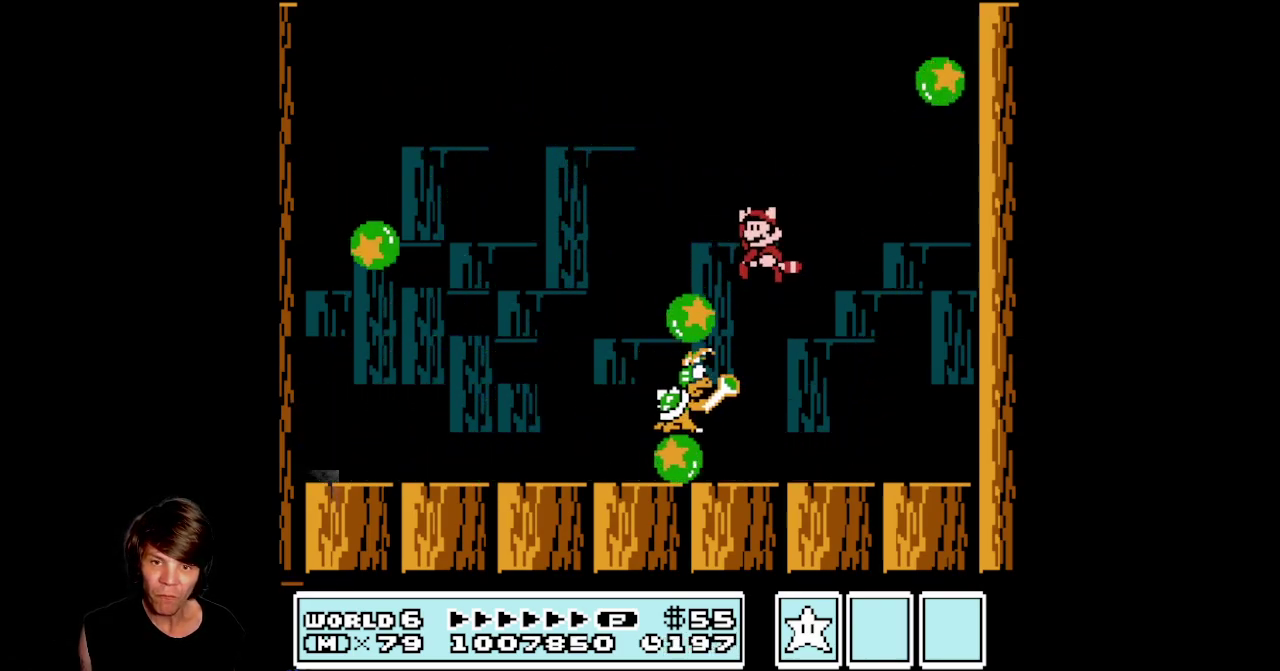
{"buttons": [], "events": [[217, "DPAD_RIGHT", "up"]]}
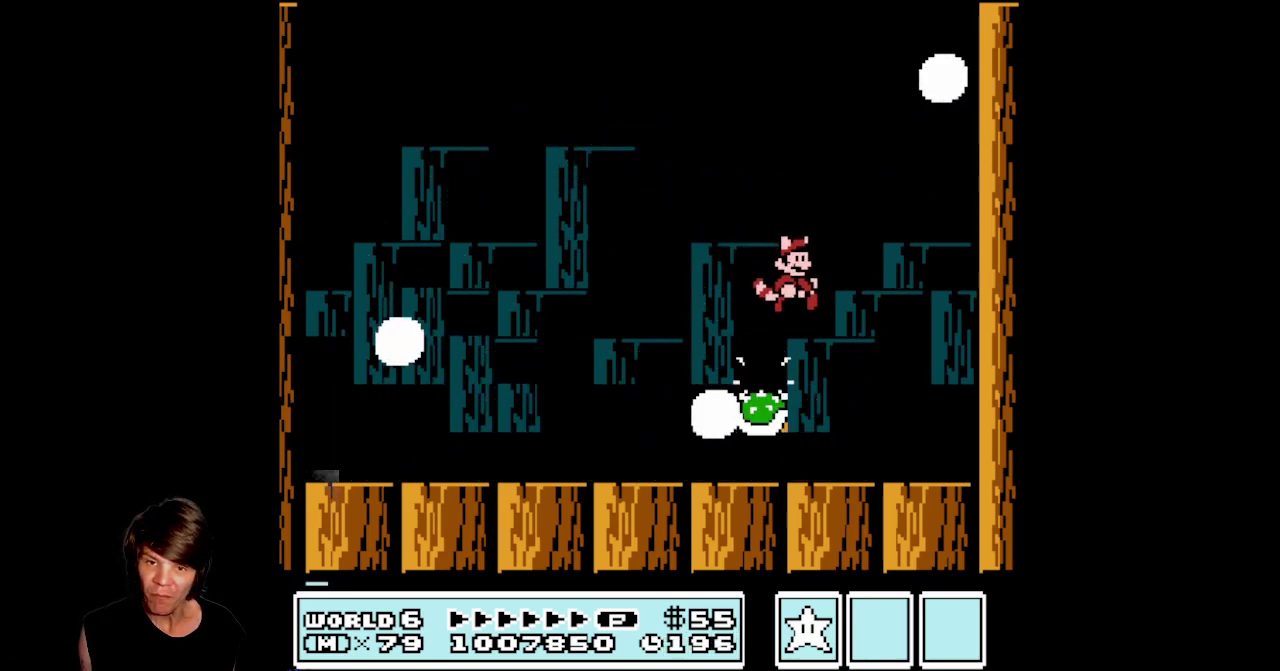
{"buttons": ["B"], "events": [[167, "DPAD_LEFT", "down"], [250, "B", "down"], [400, "DPAD_LEFT", "up"]]}
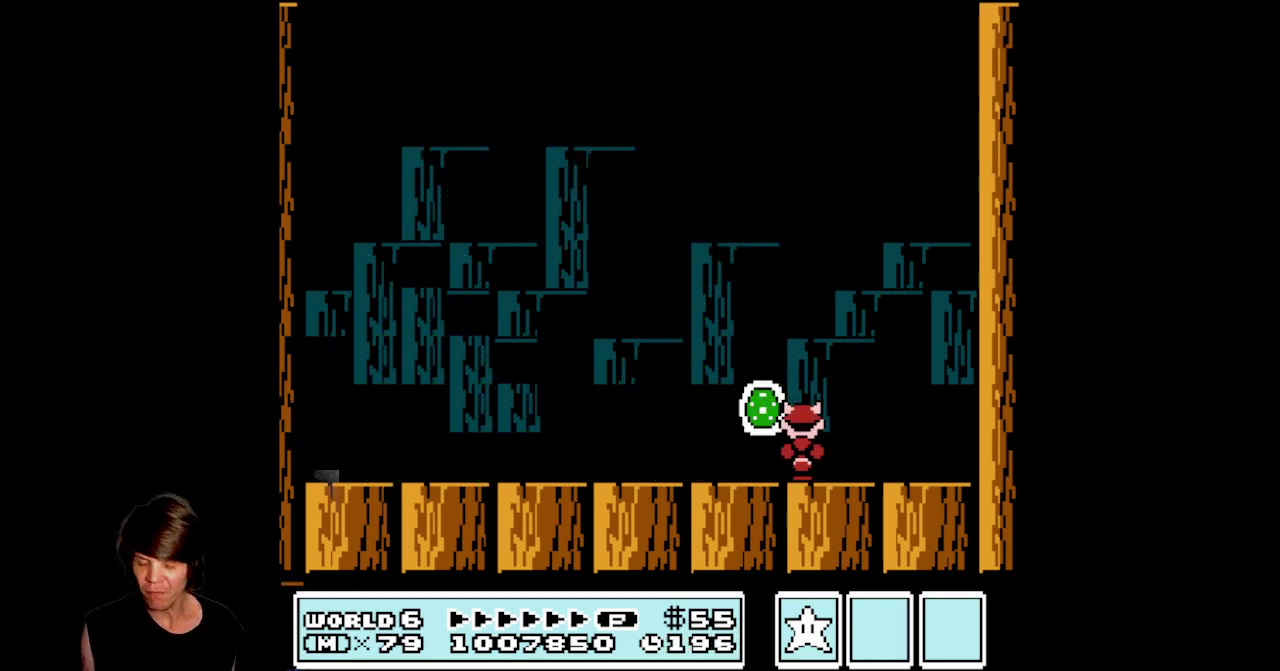
{"buttons": [], "events": [[183, "B", "up"]]}
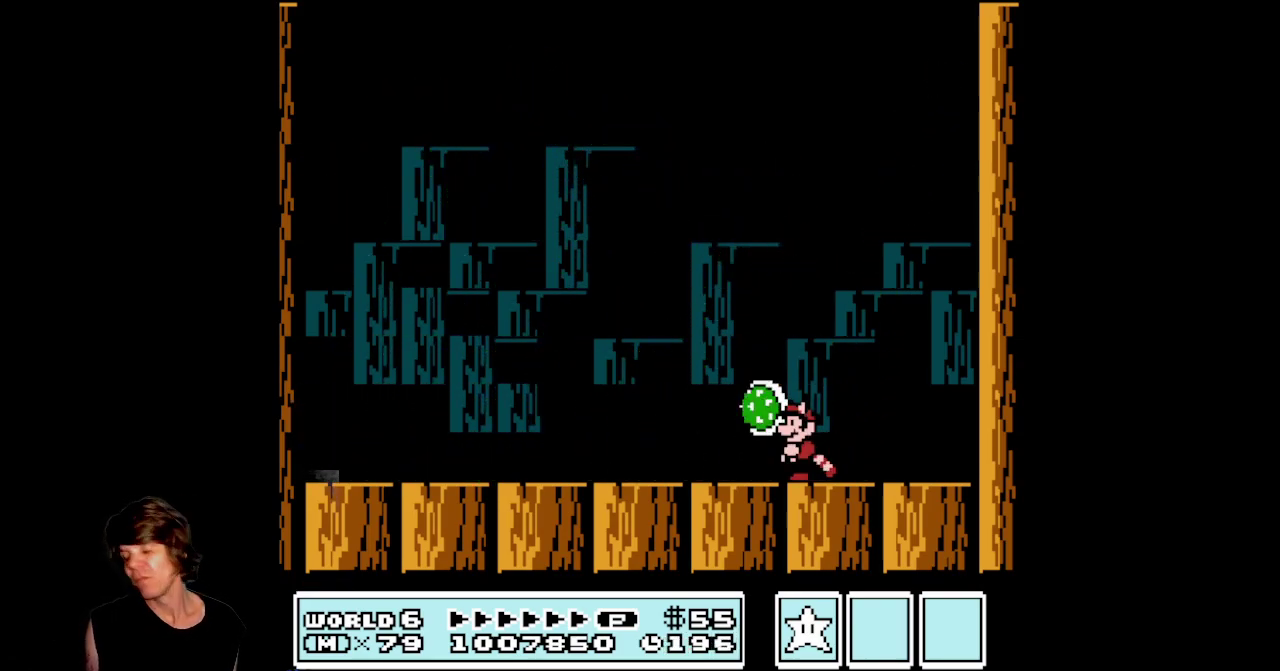
{"buttons": ["B"], "events": [[200, "DPAD_LEFT", "down"], [417, "B", "down"], [500, "DPAD_LEFT", "up"]]}
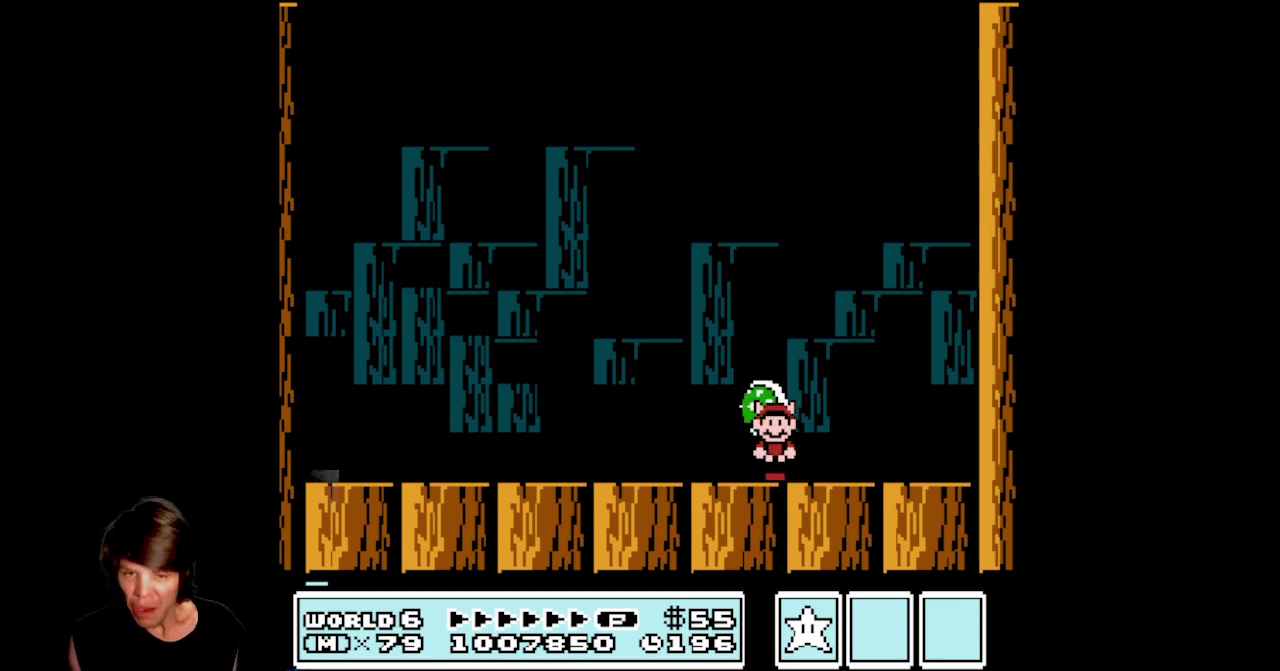
{"buttons": [], "events": [[100, "B", "up"]]}
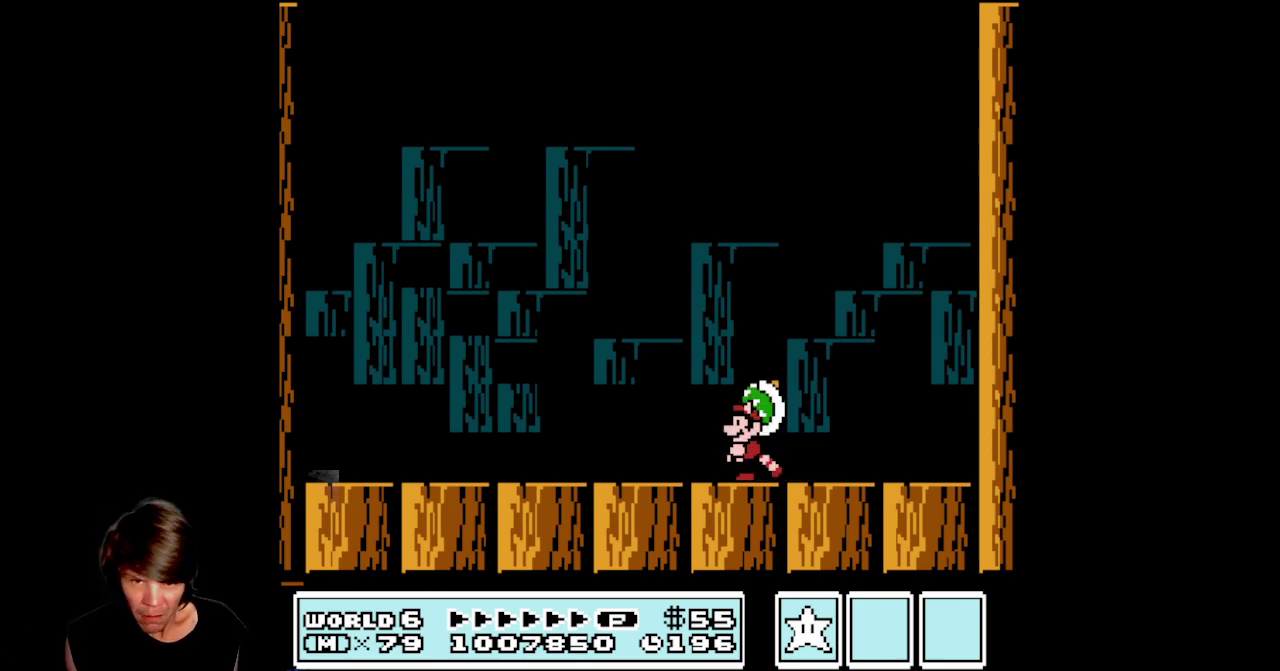
{"buttons": [], "events": []}
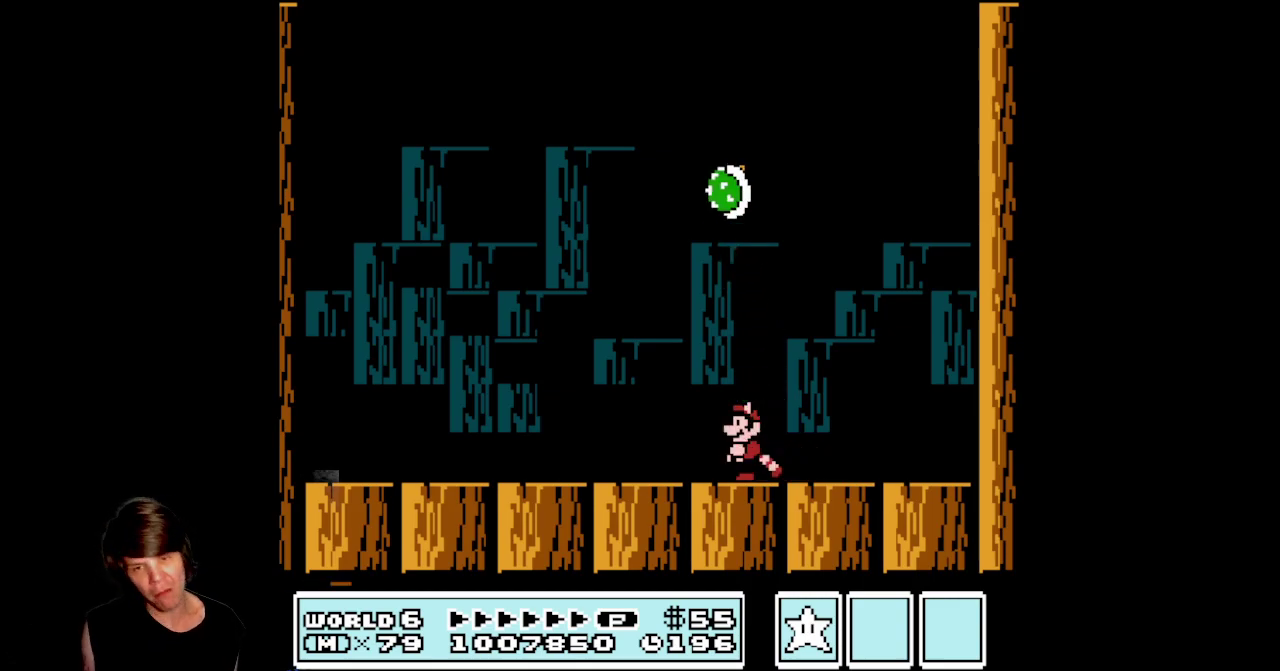
{"buttons": ["DPAD_LEFT"], "events": [[267, "DPAD_LEFT", "down"]]}
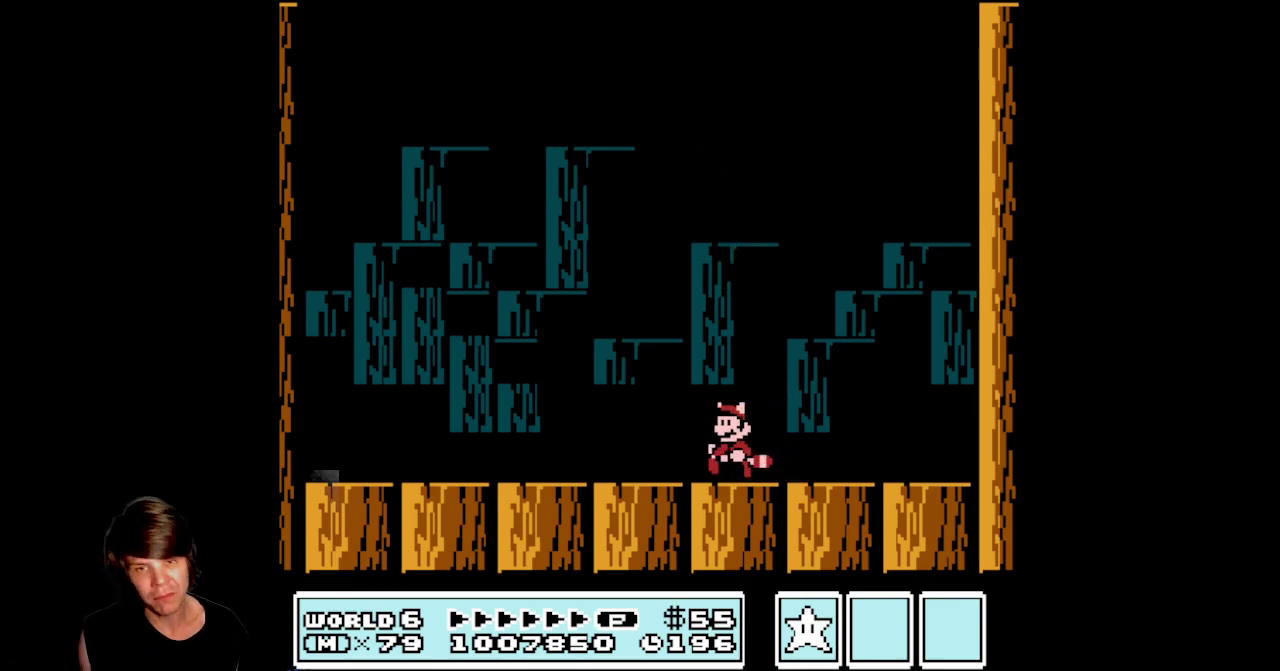
{"buttons": ["A", "DPAD_RIGHT"], "events": [[67, "A", "down"], [200, "DPAD_LEFT", "up"], [283, "DPAD_RIGHT", "down"]]}
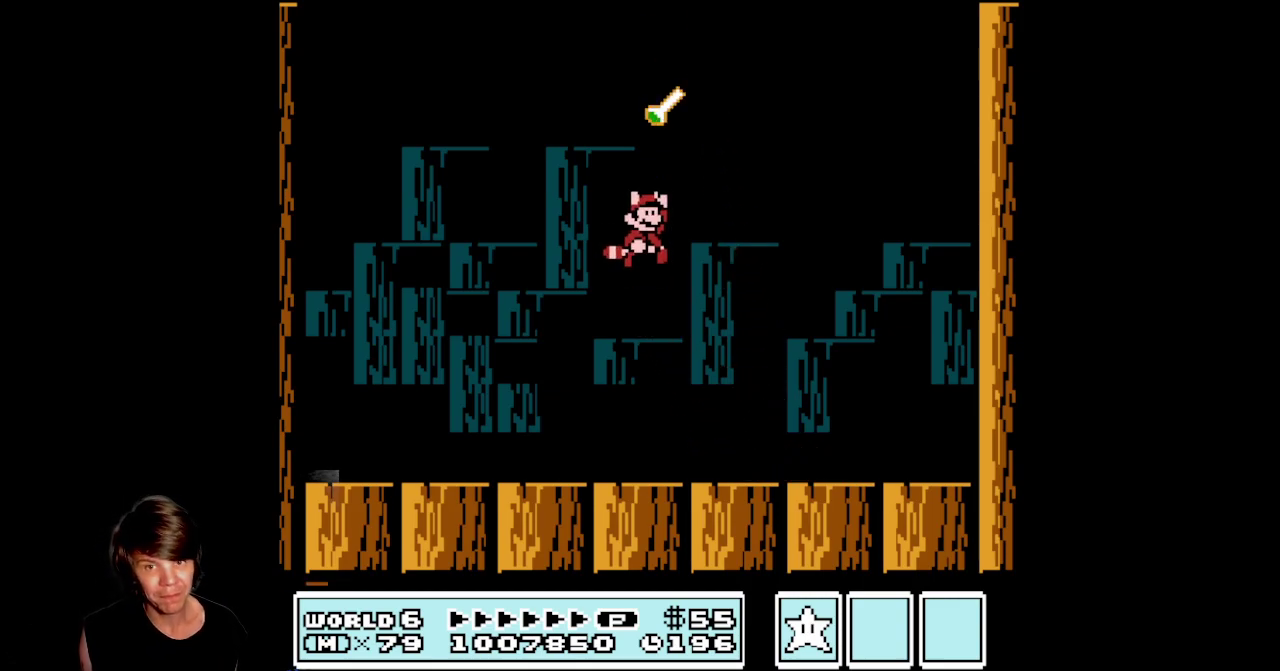
{"buttons": ["A"], "events": [[17, "A", "up"], [67, "A", "down"], [83, "DPAD_RIGHT", "up"]]}
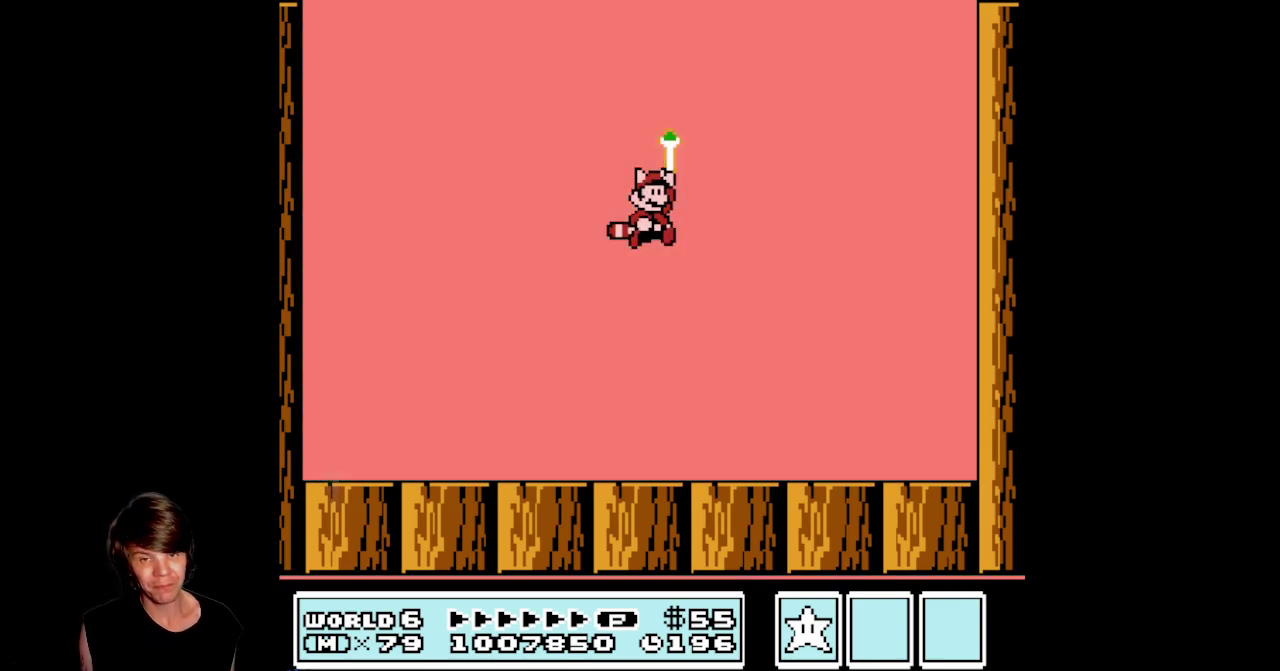
{"buttons": [], "events": [[433, "A", "up"]]}